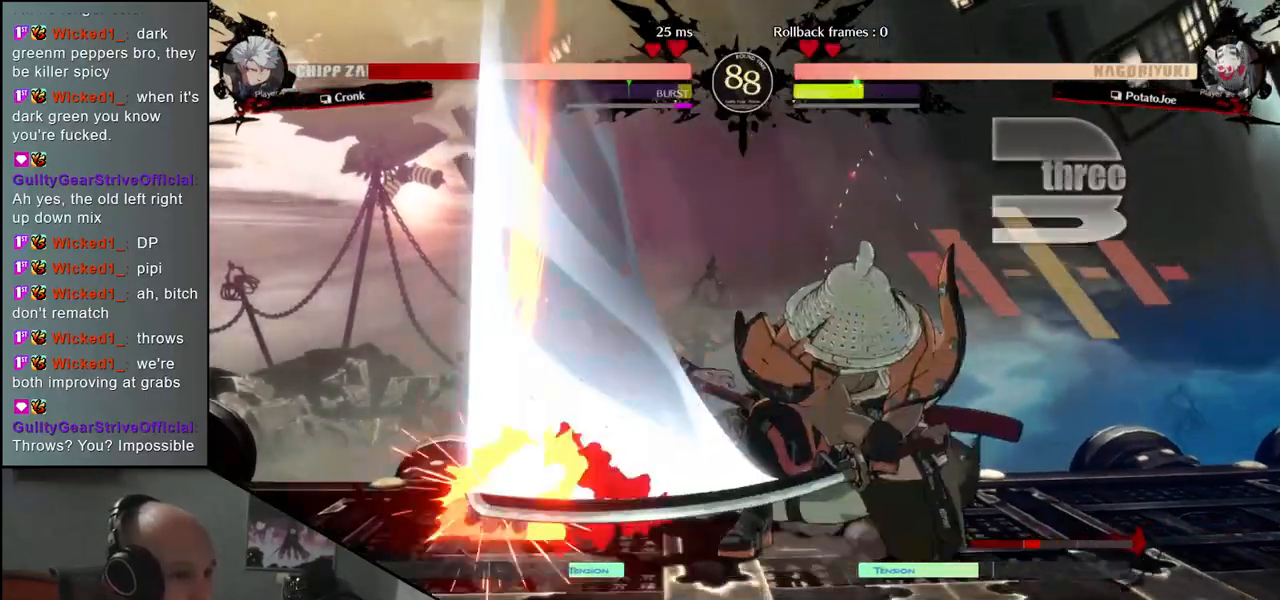
Gameplay with a controller (arcade stick); each line is a JSON object with the inputs held at the frame after it. "events" lists button and stick changes between this image and that frame as [ms after this image, input, new state], when the widget could be followed in between. Not read: L3 R3.
{"buttons": [], "left_stick": "center", "events": [[183, "left_stick", "center"]]}
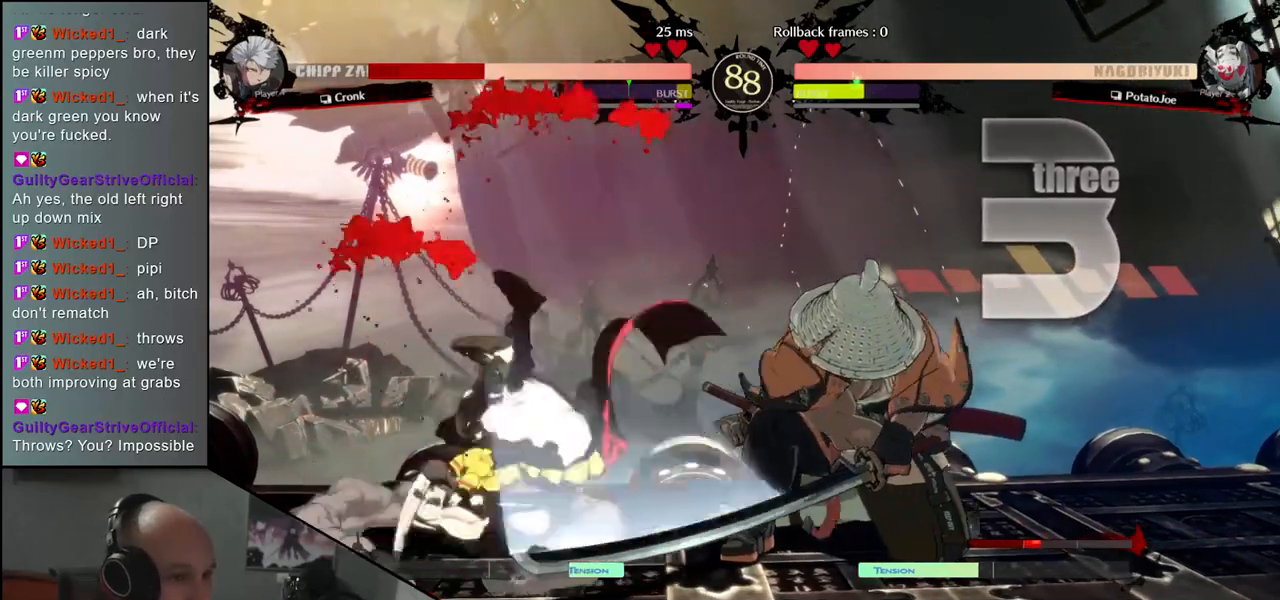
{"buttons": [], "left_stick": "down-left", "events": [[83, "left_stick", "right"], [167, "left_stick", "down"], [233, "L2", "down"], [233, "left_stick", "left"], [317, "L2", "up"], [383, "left_stick", "down-left"]]}
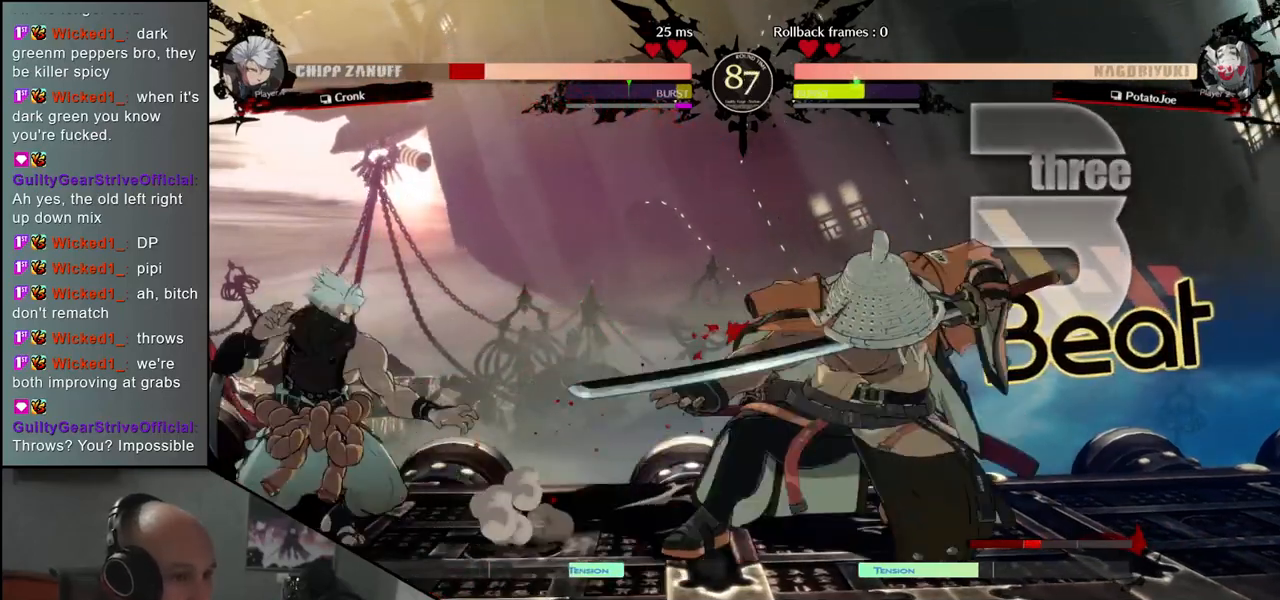
{"buttons": ["SQUARE"], "left_stick": "down-right", "events": [[50, "left_stick", "left"], [250, "left_stick", "right"], [383, "left_stick", "down-right"], [450, "SQUARE", "down"]]}
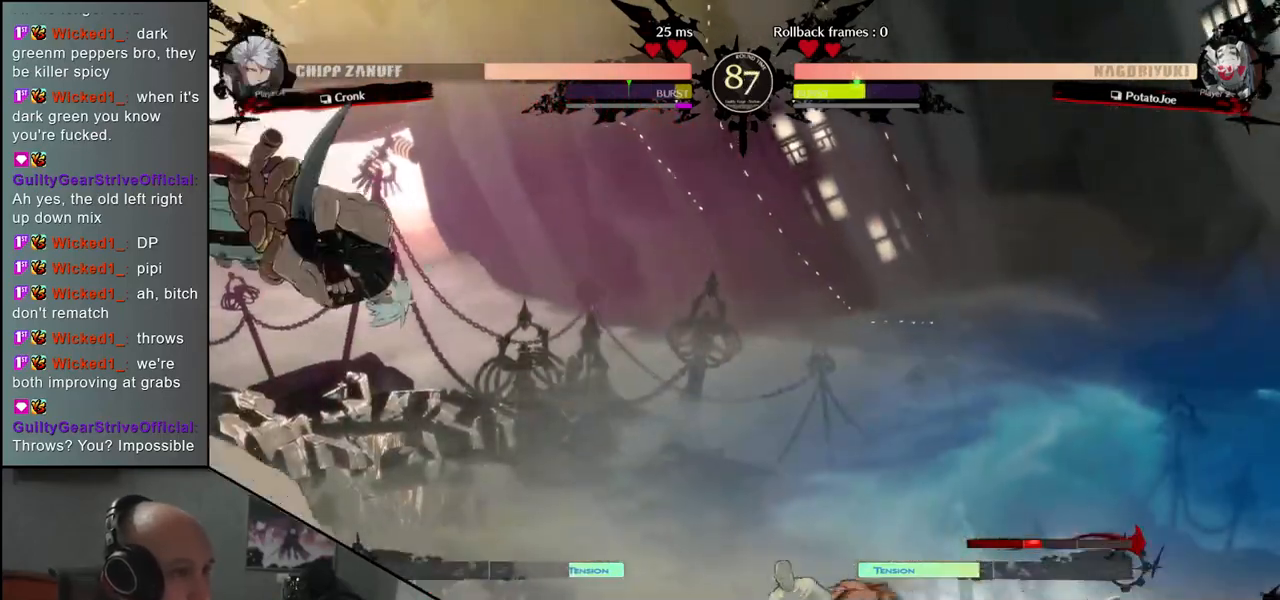
{"buttons": [], "left_stick": "right", "events": [[50, "SQUARE", "up"], [133, "SQUARE", "down"], [233, "SQUARE", "up"], [450, "left_stick", "right"]]}
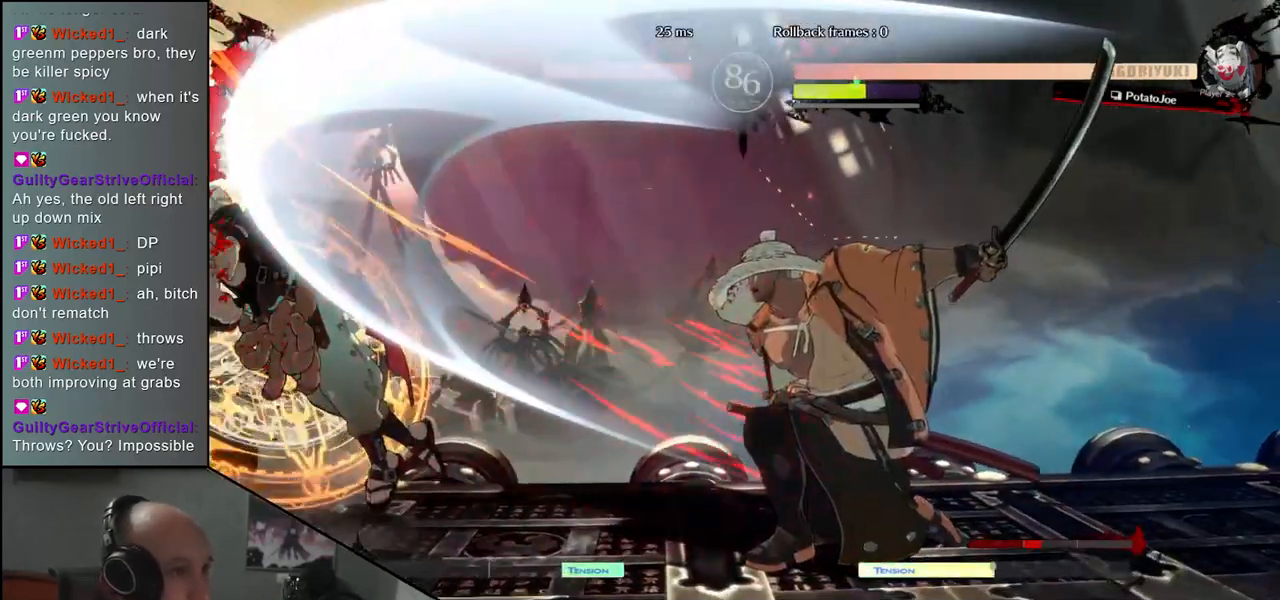
{"buttons": [], "left_stick": "right", "events": [[83, "left_stick", "down"], [167, "left_stick", "left"], [183, "L2", "down"], [250, "L2", "up"], [250, "left_stick", "center"], [367, "left_stick", "right"]]}
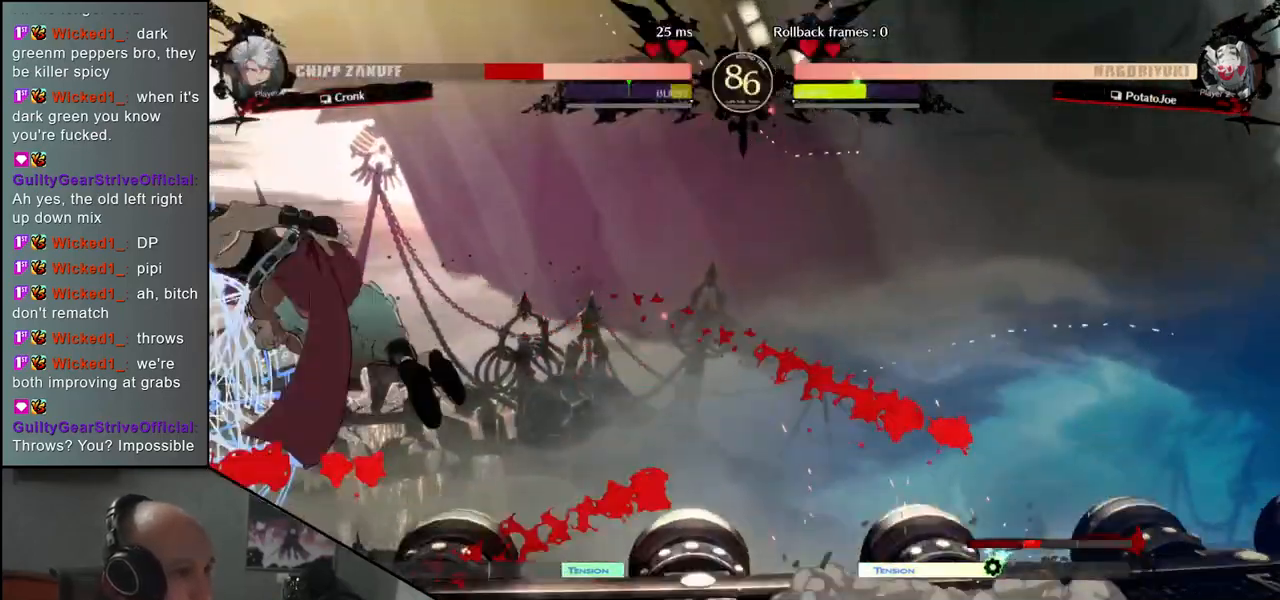
{"buttons": [], "left_stick": "left", "events": [[483, "left_stick", "left"]]}
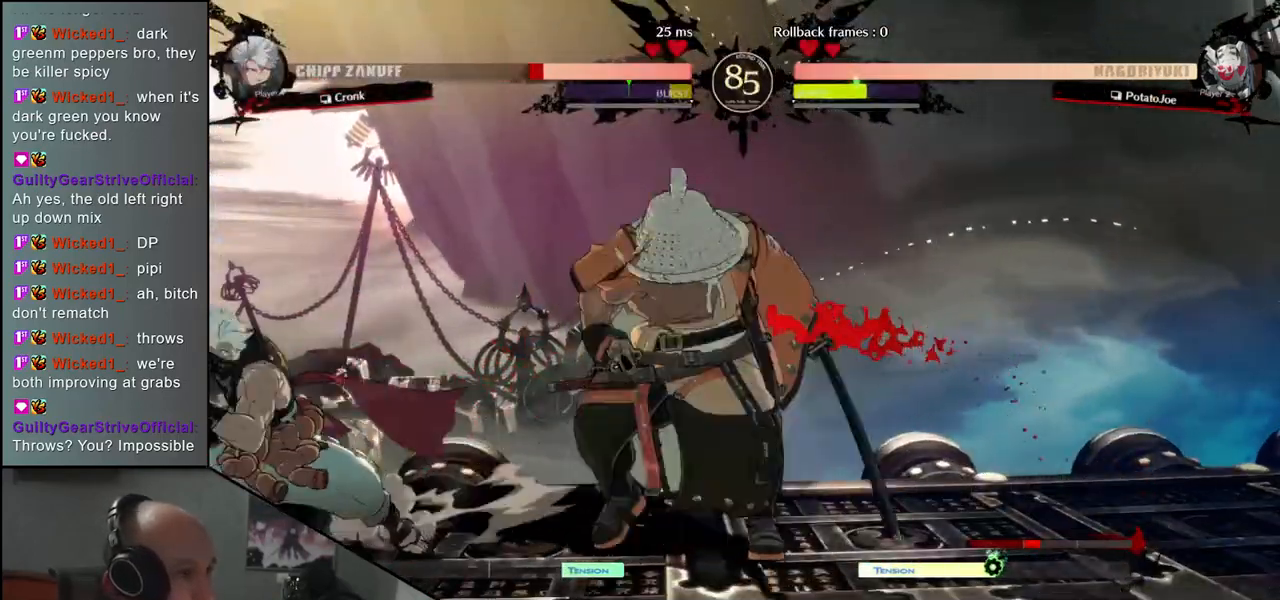
{"buttons": [], "left_stick": "down-right", "events": [[100, "left_stick", "right"], [233, "left_stick", "down-right"], [283, "TRIANGLE", "down"], [383, "TRIANGLE", "up"]]}
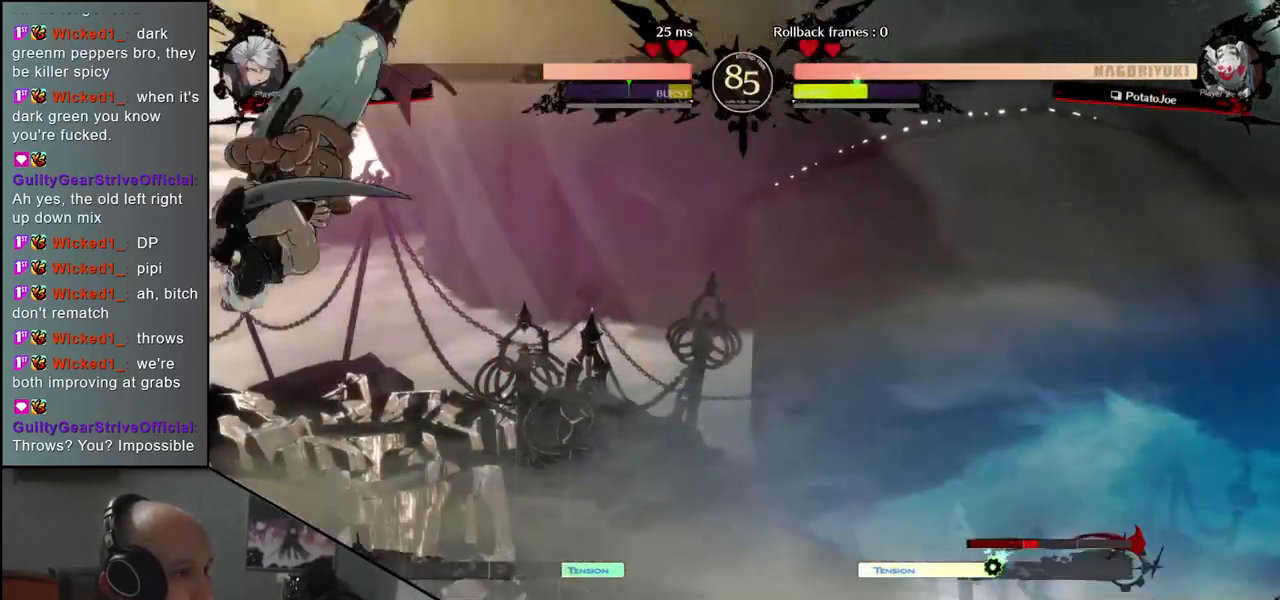
{"buttons": [], "left_stick": "right", "events": [[150, "left_stick", "right"]]}
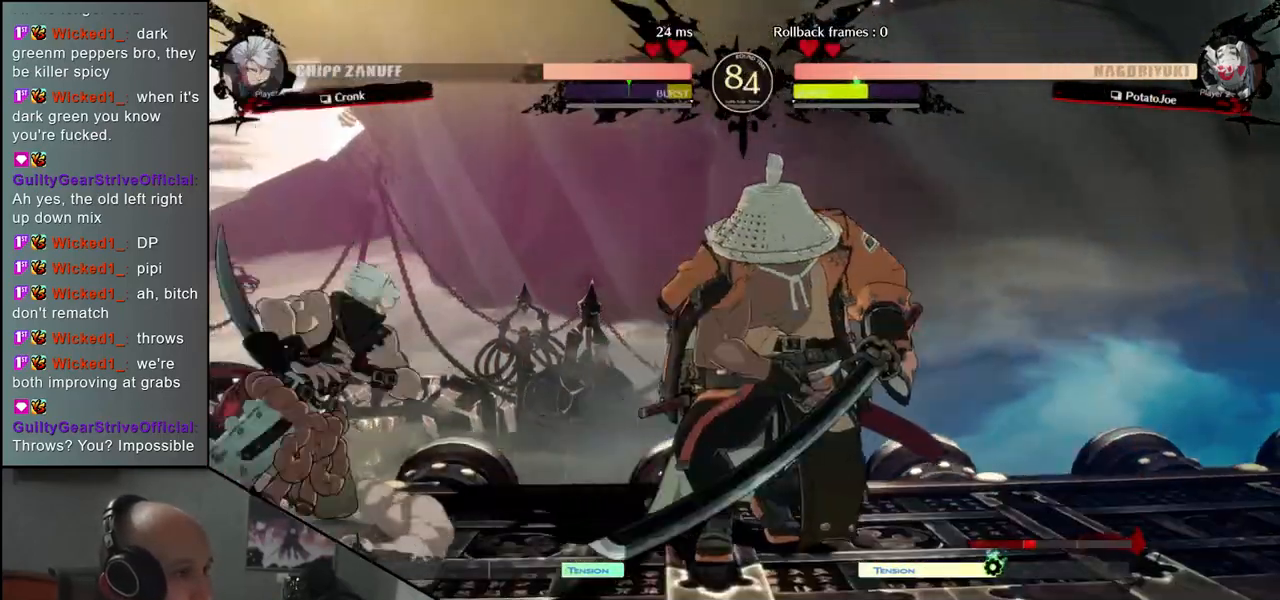
{"buttons": [], "left_stick": "down-right", "events": [[233, "left_stick", "down-right"], [283, "SQUARE", "down"], [333, "SQUARE", "up"]]}
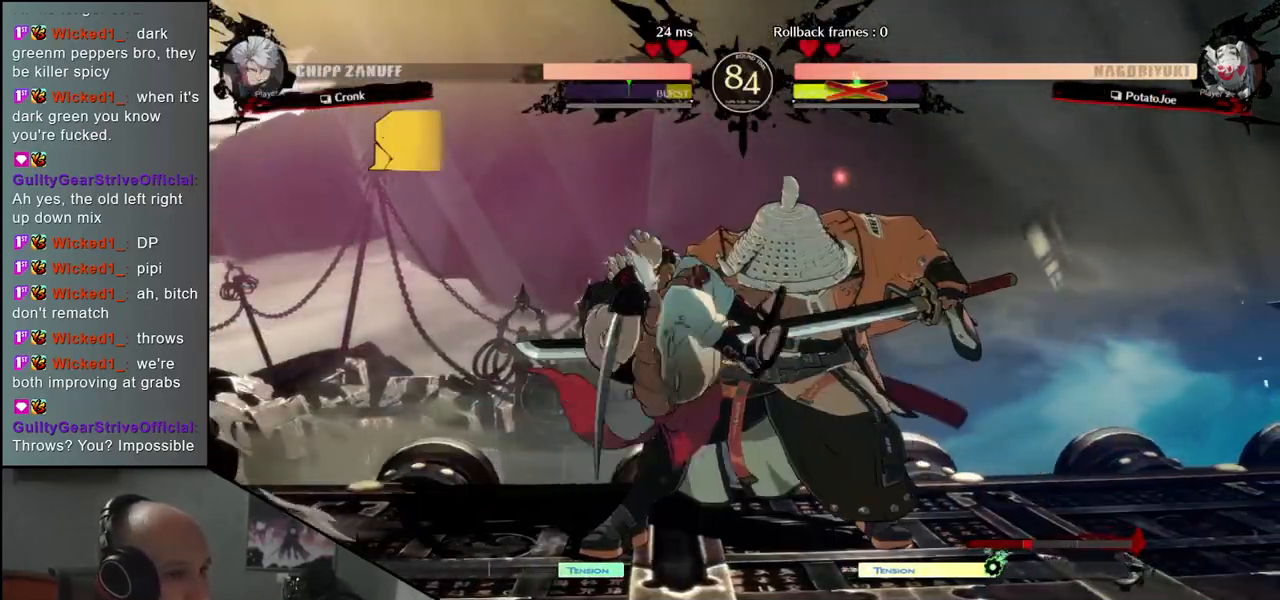
{"buttons": [], "left_stick": "down-right", "events": []}
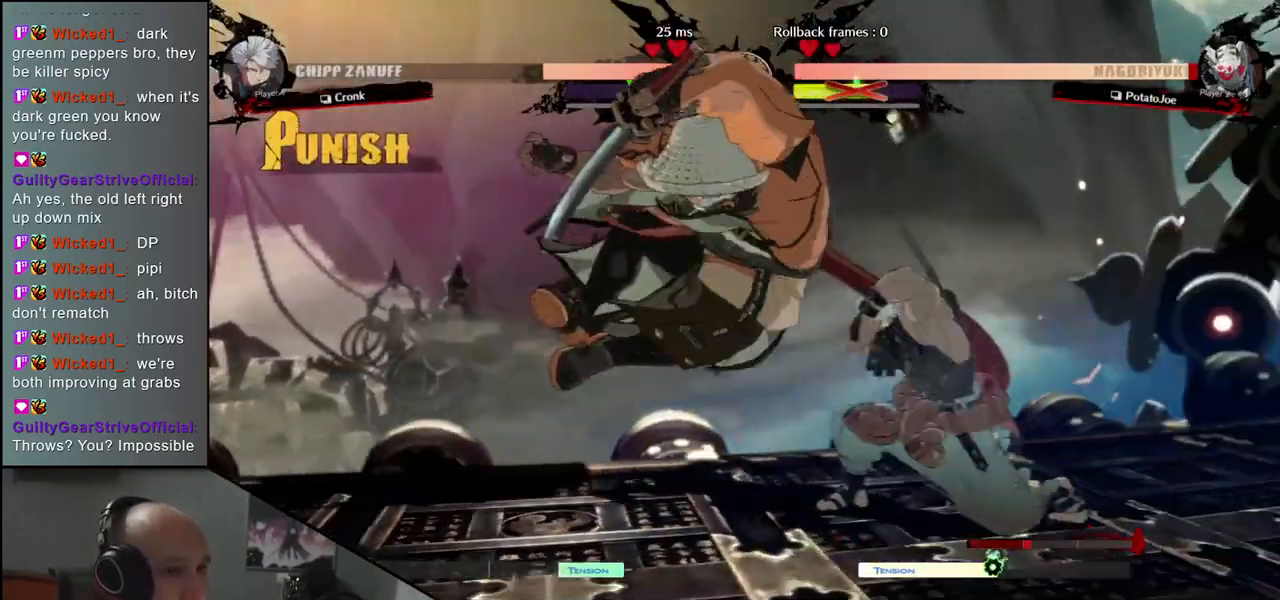
{"buttons": [], "left_stick": "down-right", "events": []}
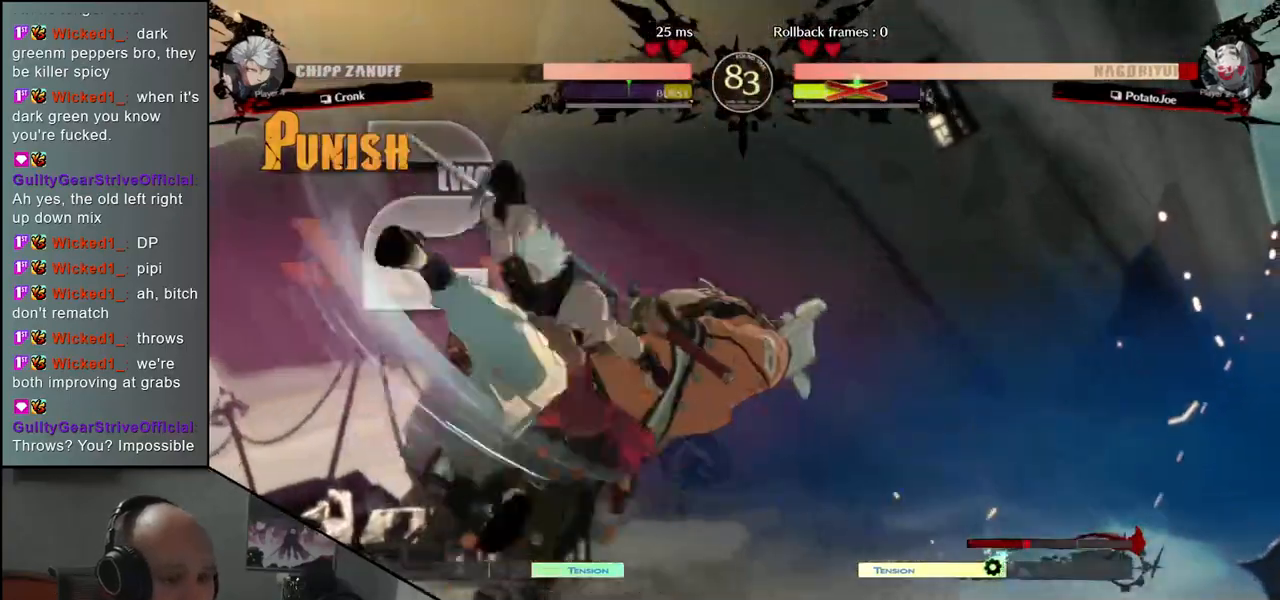
{"buttons": [], "left_stick": "left", "events": [[183, "left_stick", "left"]]}
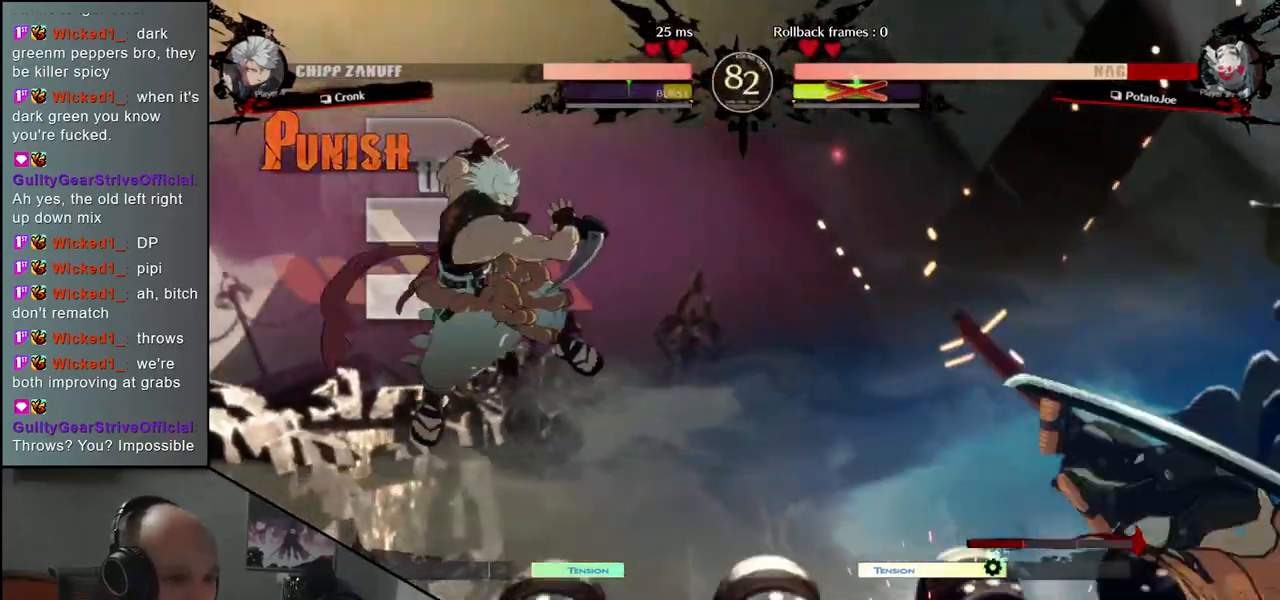
{"buttons": [], "left_stick": "right", "events": [[217, "left_stick", "right"]]}
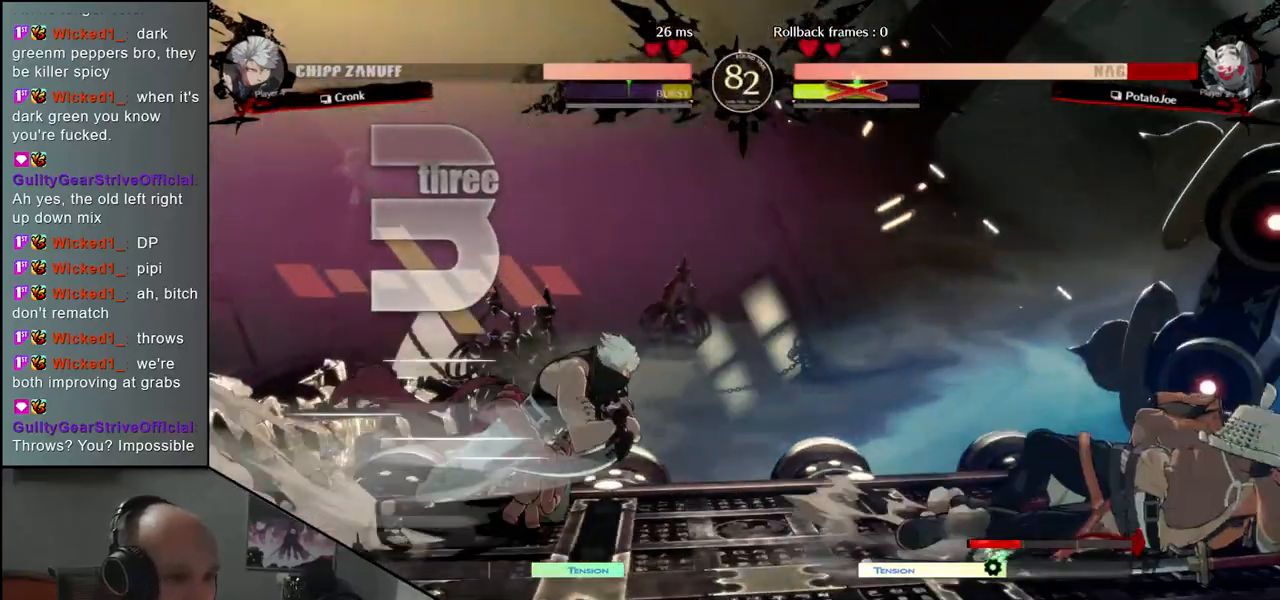
{"buttons": [], "left_stick": "down-right", "events": [[133, "R1", "down"], [183, "R1", "up"], [200, "left_stick", "left"], [300, "R1", "down"], [333, "R1", "up"], [400, "left_stick", "down-right"]]}
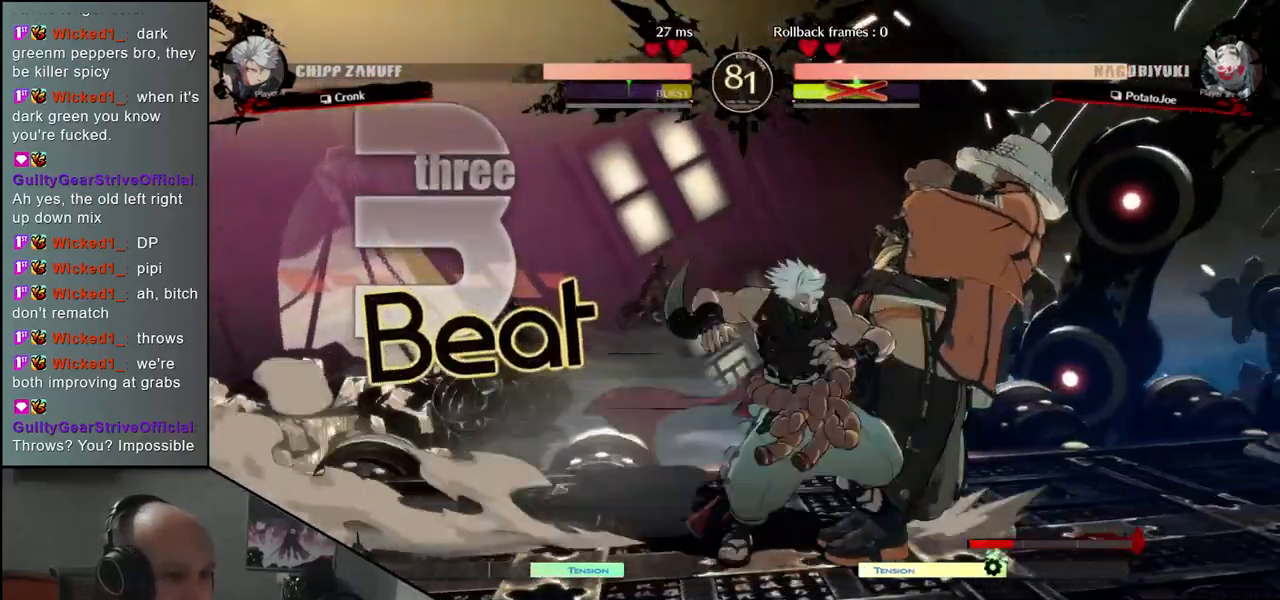
{"buttons": [], "left_stick": "right", "events": [[467, "left_stick", "right"]]}
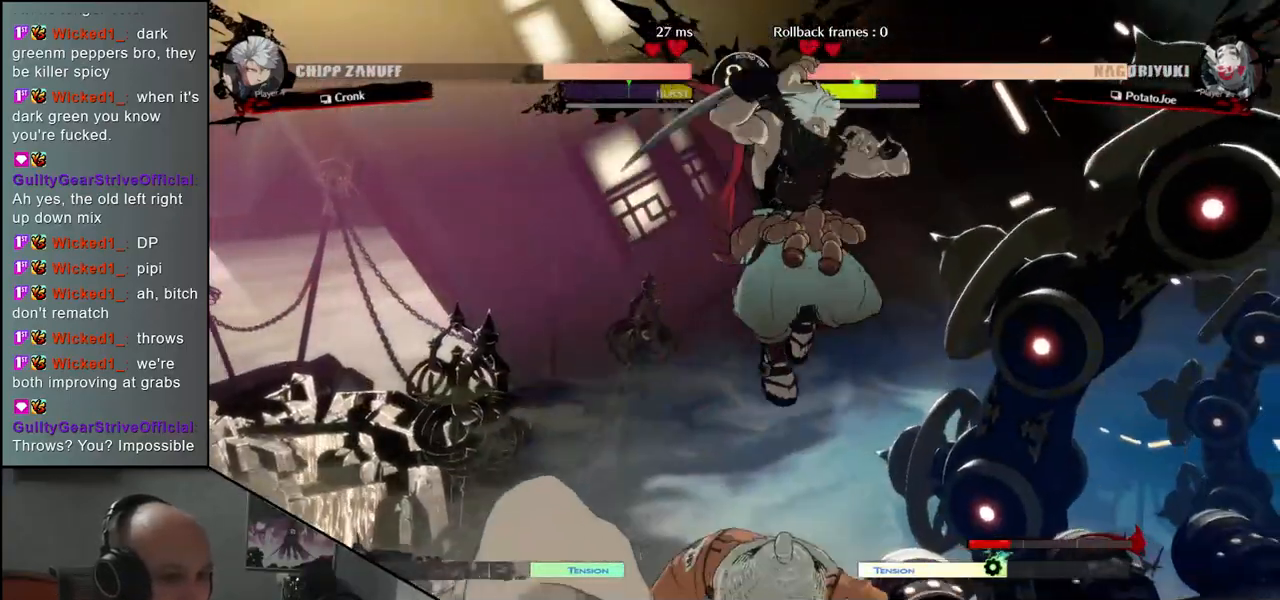
{"buttons": [], "left_stick": "left", "events": [[367, "left_stick", "left"]]}
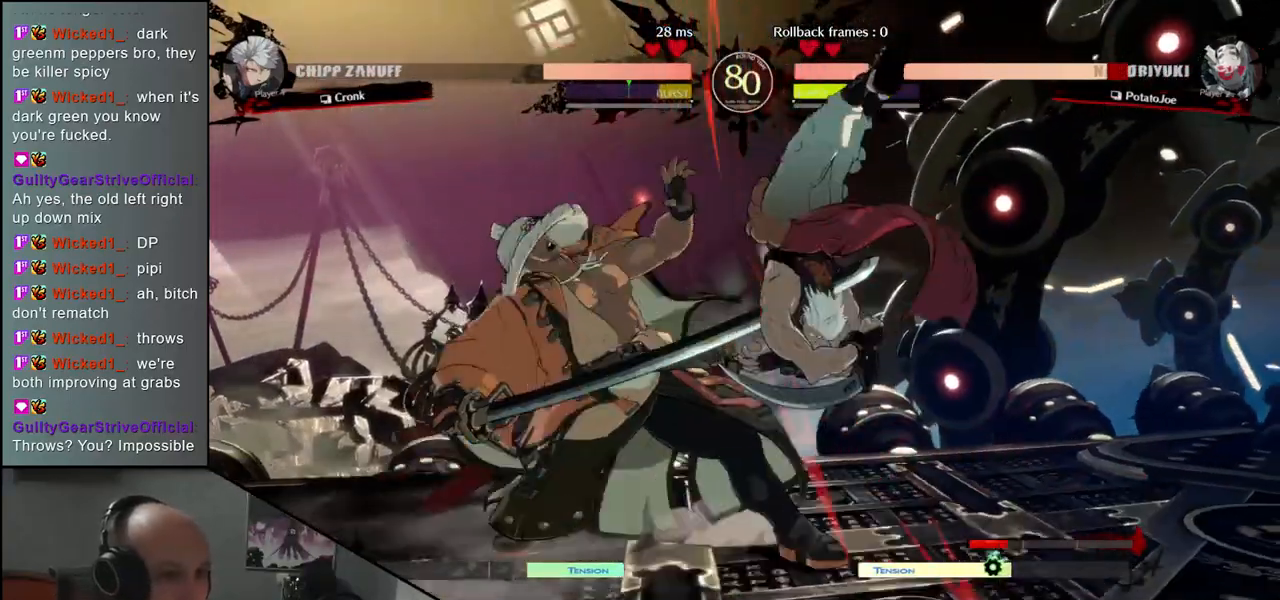
{"buttons": [], "left_stick": "down-left", "events": [[100, "left_stick", "down-left"]]}
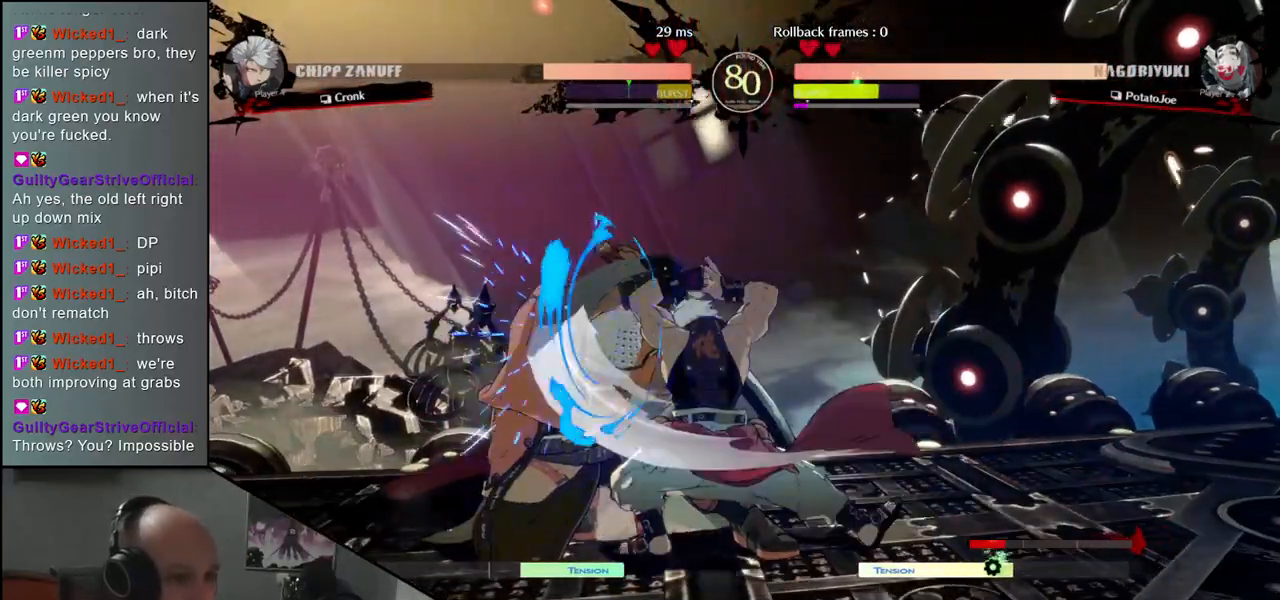
{"buttons": [], "left_stick": "right", "events": [[267, "left_stick", "right"], [283, "R1", "down"], [350, "R1", "up"], [433, "R1", "down"], [483, "R1", "up"]]}
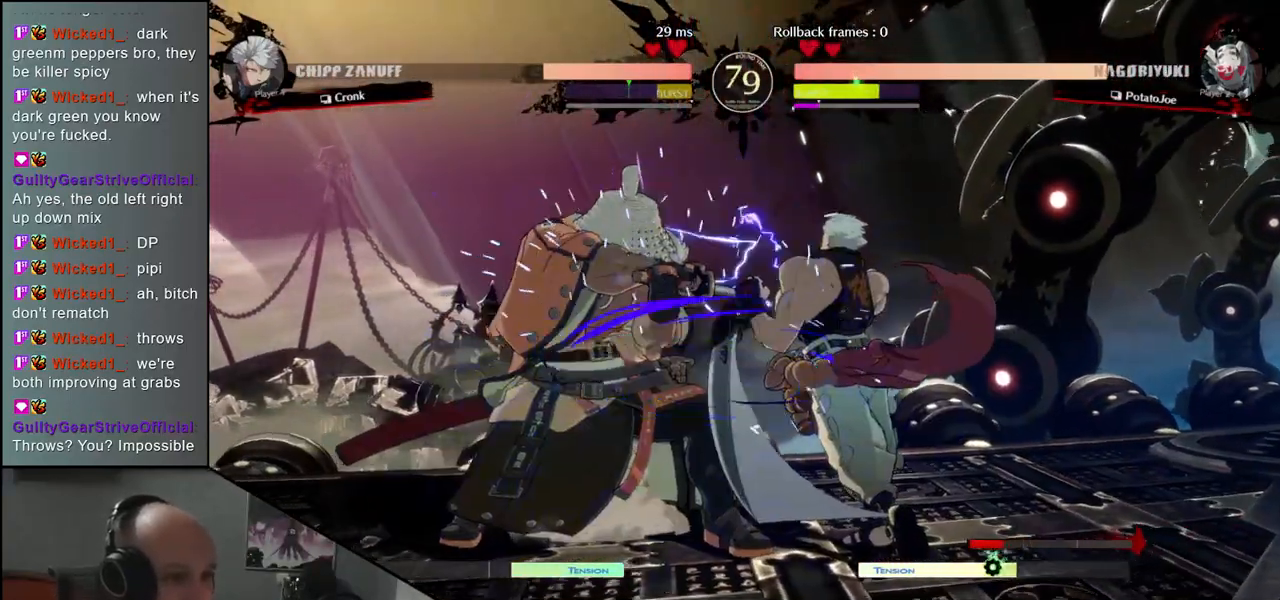
{"buttons": [], "left_stick": "right", "events": [[83, "R1", "down"], [133, "R1", "up"], [233, "R1", "down"], [300, "R1", "up"], [383, "R1", "down"], [450, "R1", "up"]]}
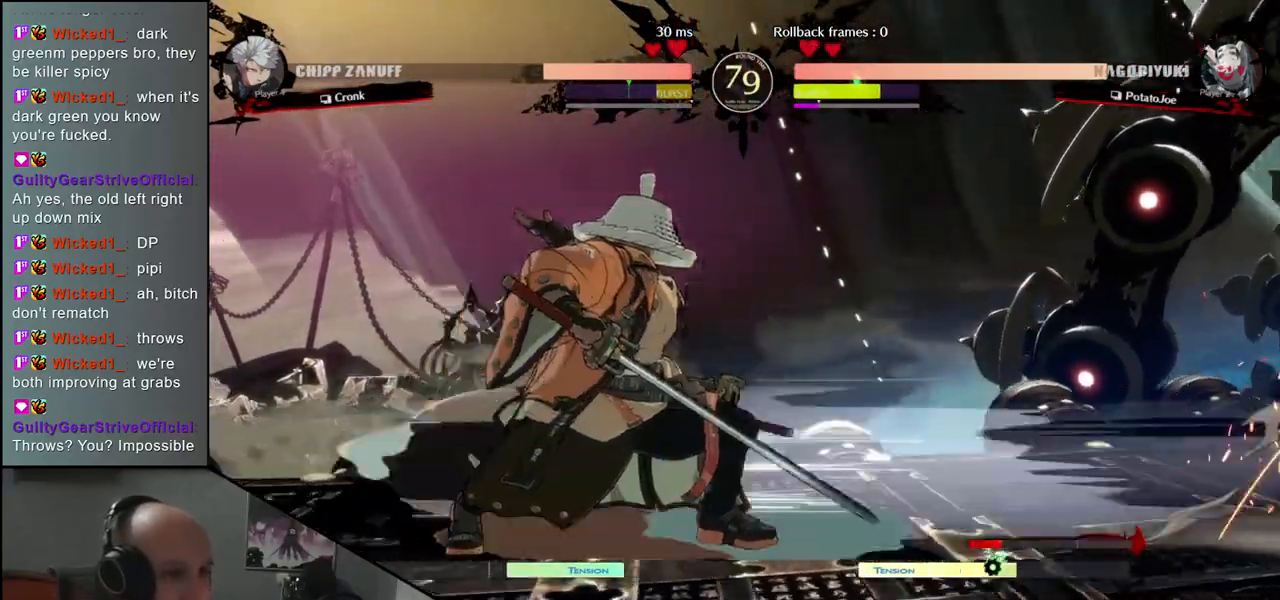
{"buttons": [], "left_stick": "down-right", "events": [[83, "left_stick", "left"], [383, "left_stick", "down-right"]]}
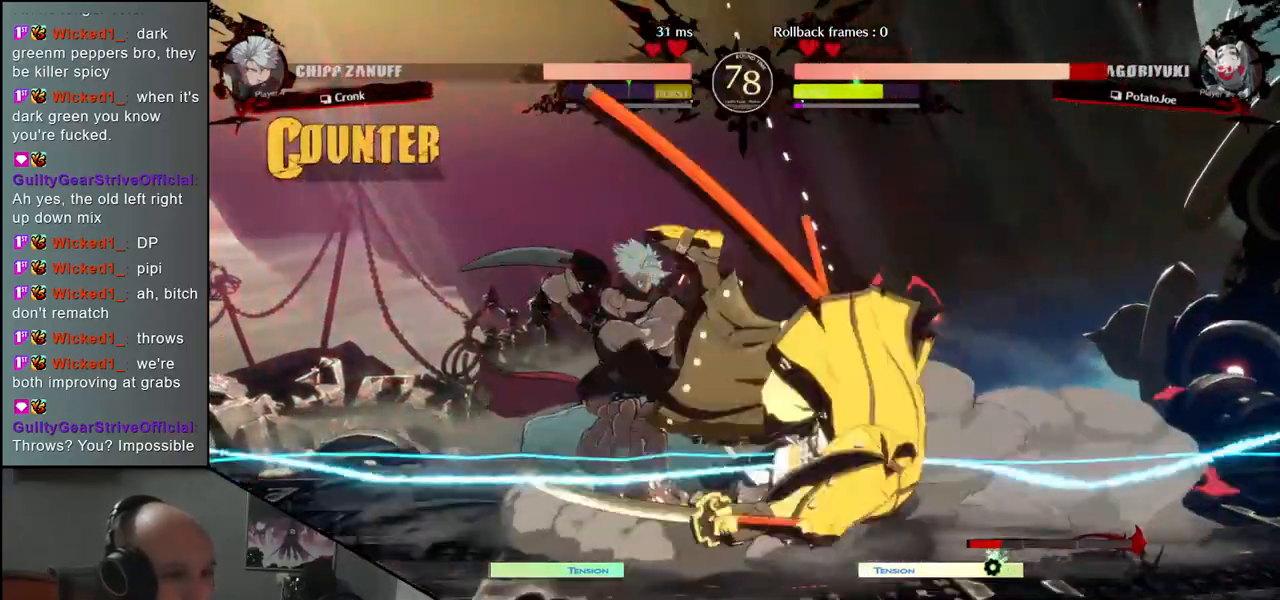
{"buttons": [], "left_stick": "down-right", "events": []}
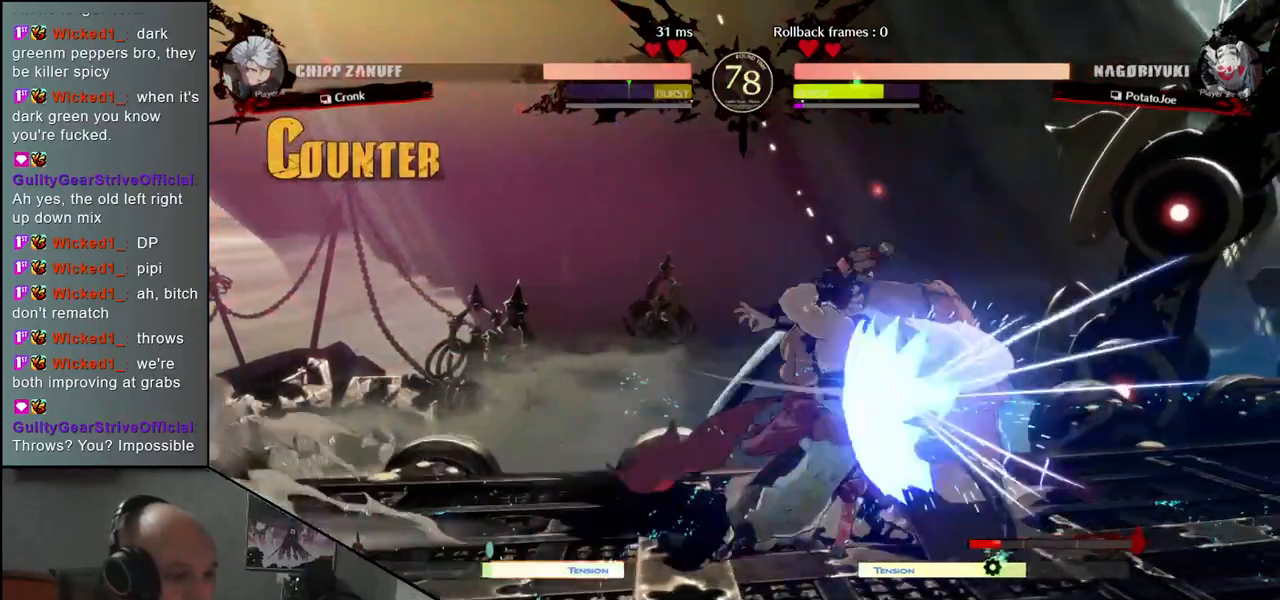
{"buttons": [], "left_stick": "down-right", "events": []}
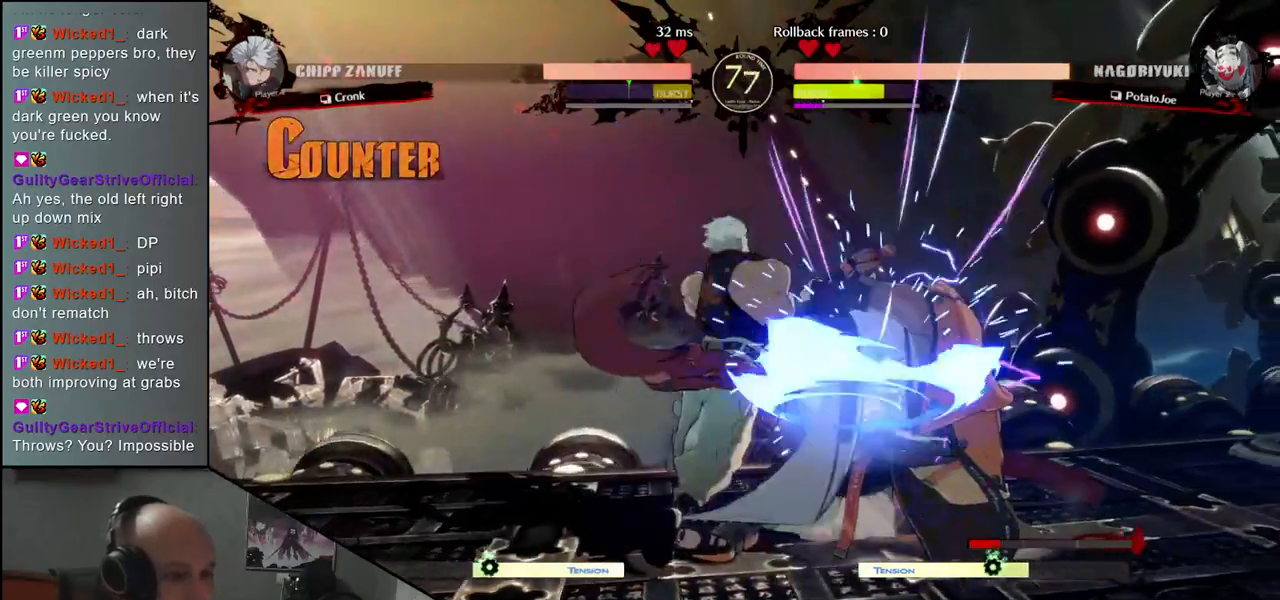
{"buttons": [], "left_stick": "down-right", "events": [[300, "L2", "down"], [367, "L2", "up"], [450, "L2", "down"], [483, "L2", "up"]]}
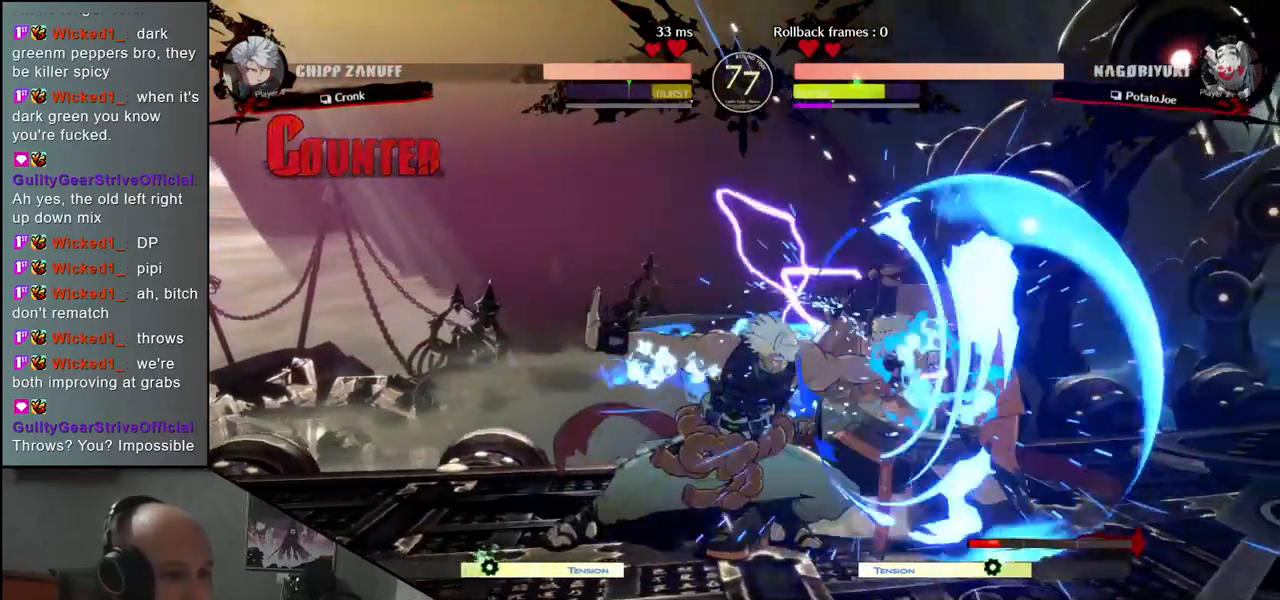
{"buttons": [], "left_stick": "down-right", "events": [[50, "L2", "down"], [133, "L2", "up"], [283, "L2", "down"], [350, "L2", "up"], [433, "L2", "down"], [500, "L2", "up"]]}
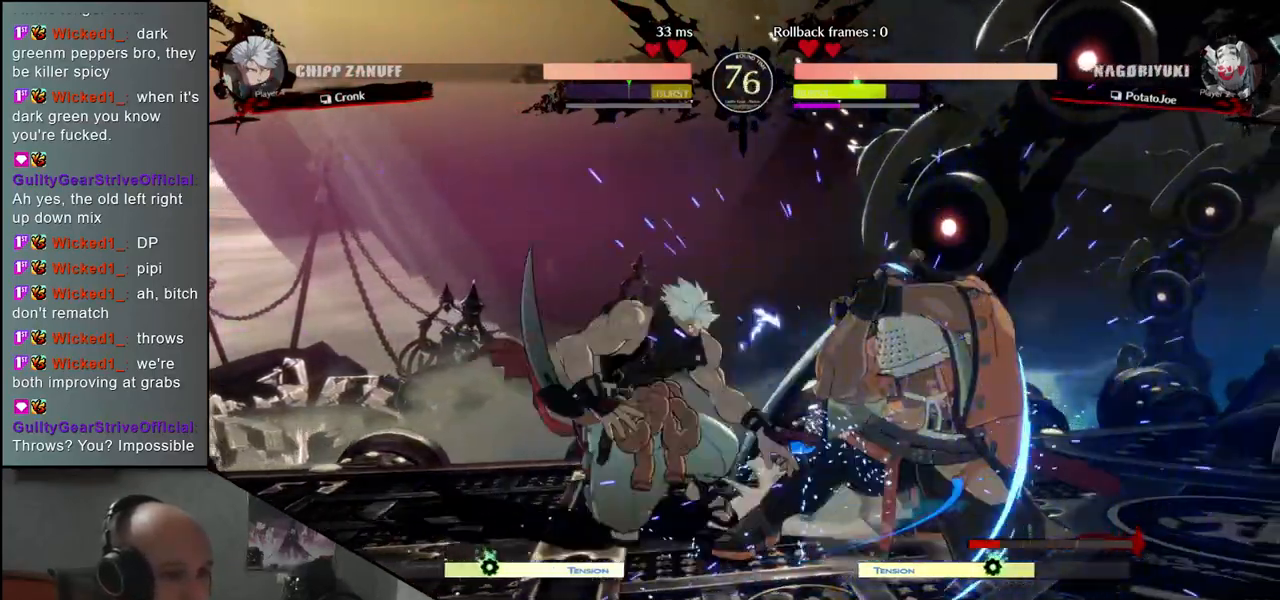
{"buttons": [], "left_stick": "right", "events": [[233, "left_stick", "right"]]}
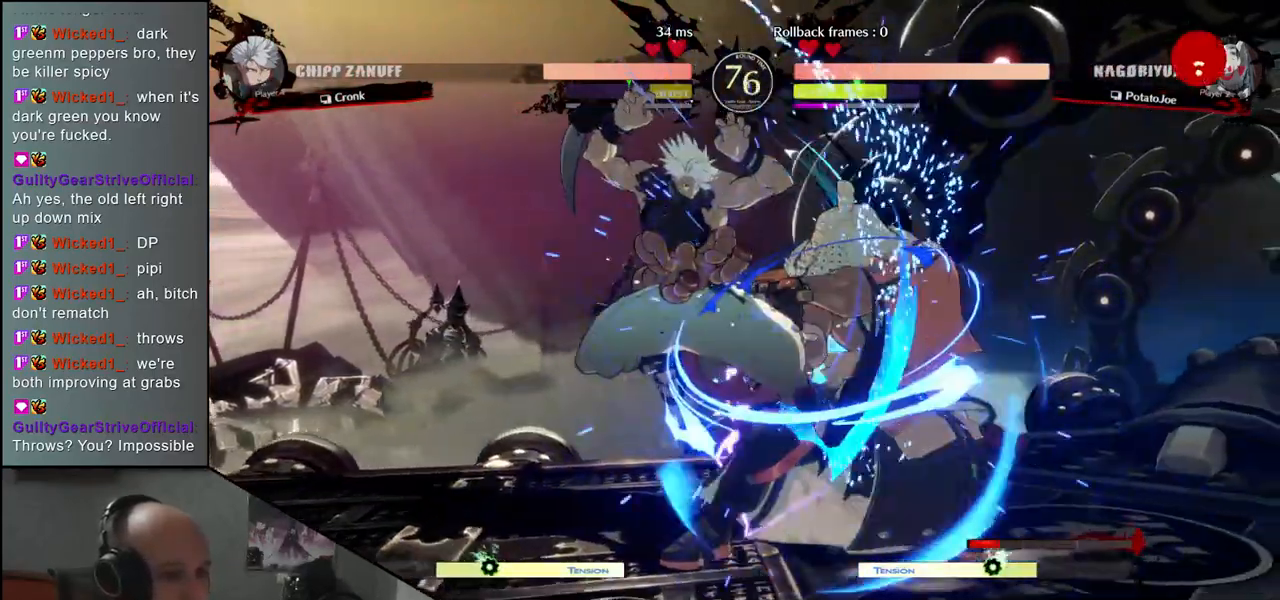
{"buttons": [], "left_stick": "down-right", "events": [[167, "left_stick", "down-right"], [283, "L2", "down"], [333, "L2", "up"], [400, "L2", "down"], [467, "L2", "up"]]}
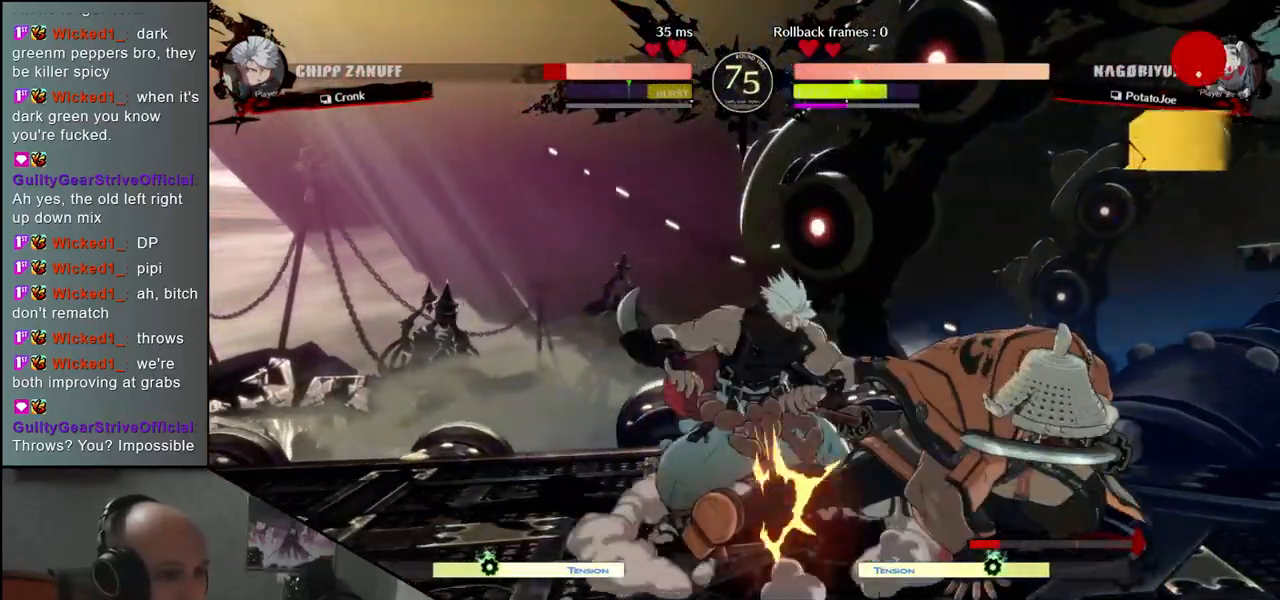
{"buttons": [], "left_stick": "center", "events": [[50, "L2", "down"], [133, "L2", "up"], [217, "TRIANGLE", "down"], [267, "left_stick", "center"], [283, "TRIANGLE", "up"], [383, "TRIANGLE", "down"], [450, "TRIANGLE", "up"]]}
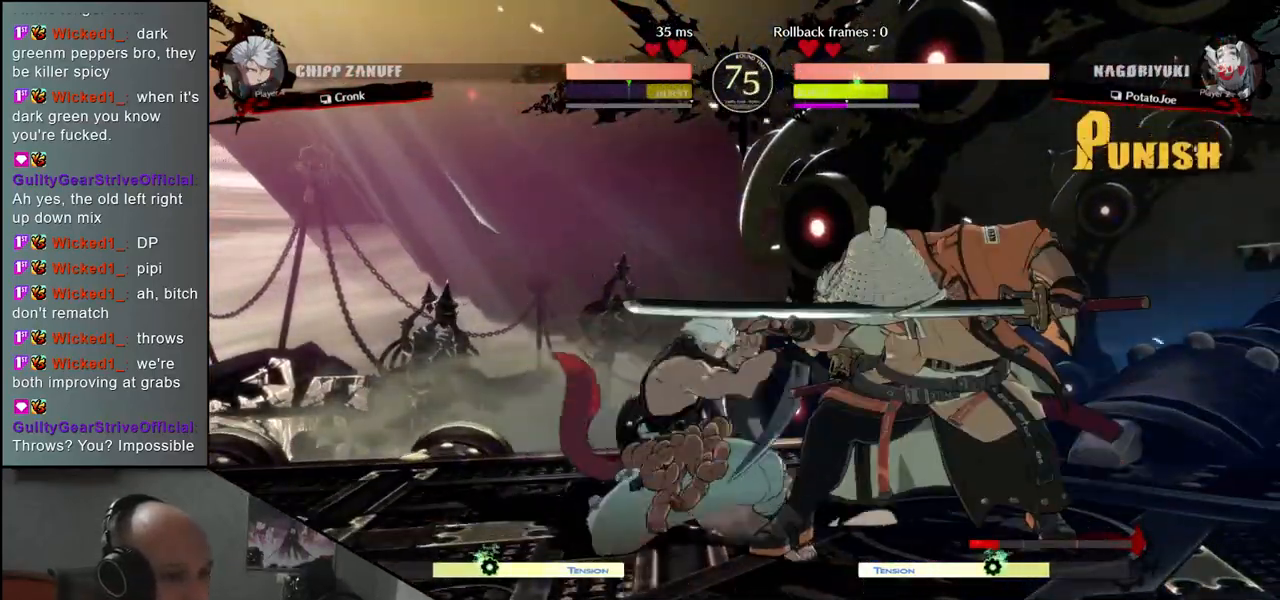
{"buttons": [], "left_stick": "center", "events": [[50, "TRIANGLE", "down"], [133, "TRIANGLE", "up"], [217, "TRIANGLE", "down"], [317, "TRIANGLE", "up"]]}